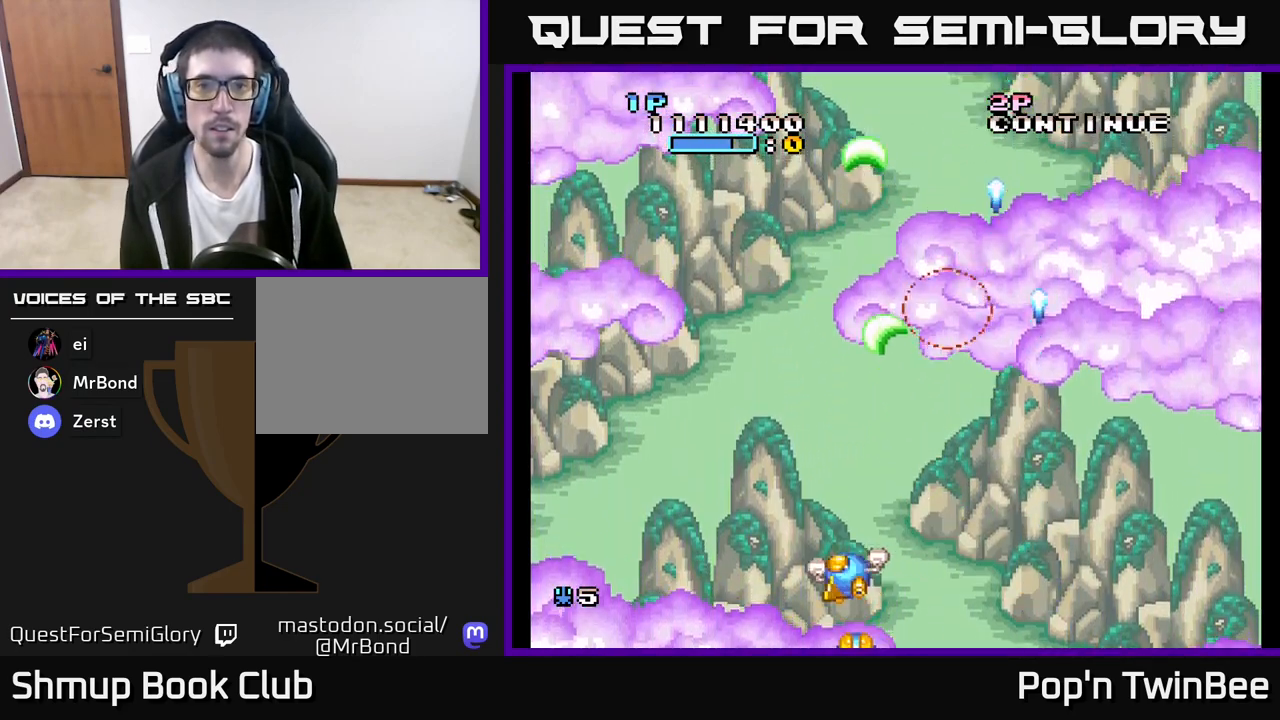
Gameplay with a controller (Xbox layout); each line is a JSON object with the inputs held at the frame after it. "events" lists button and stick changes between this image and that frame as [ms after this image, input, new state], when the widget could be followed in between.
{"buttons": ["A"], "left_stick": "center", "right_stick": "center", "events": [[50, "DPAD_UP", "down"], [83, "DPAD_LEFT", "up"], [133, "DPAD_UP", "up"], [167, "DPAD_UP", "down"], [333, "DPAD_UP", "up"]]}
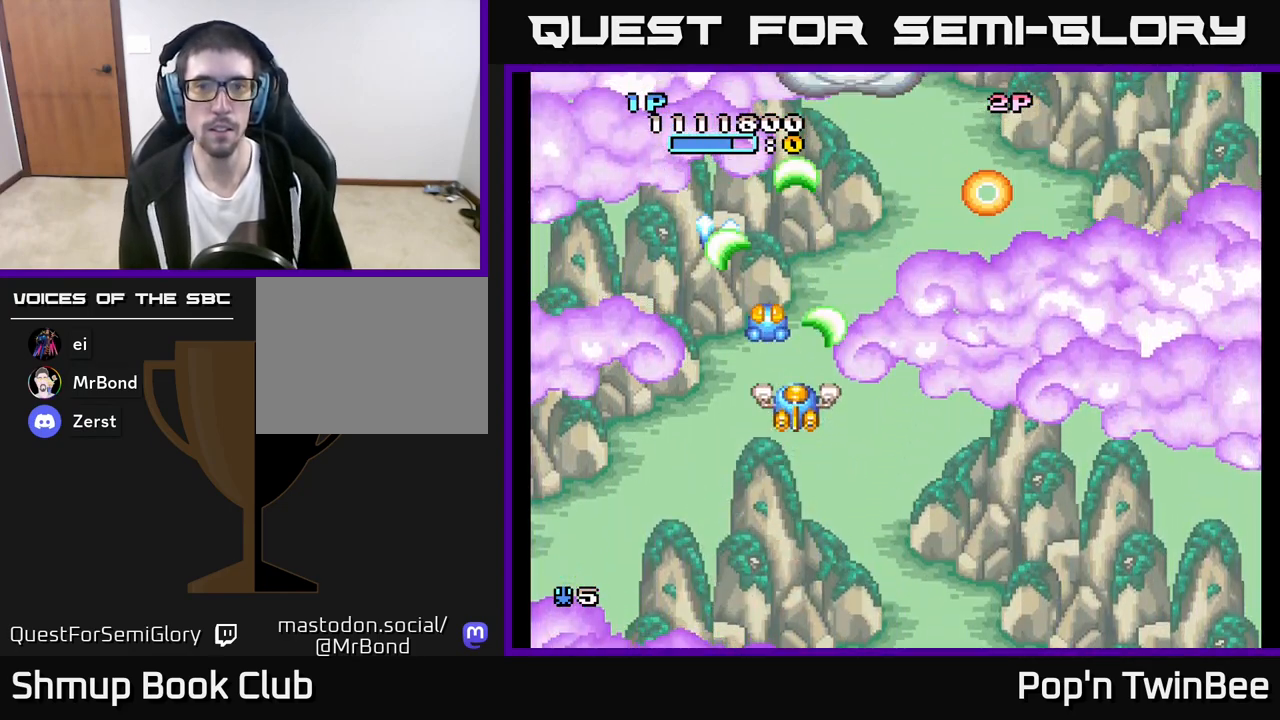
{"buttons": ["A", "DPAD_LEFT"], "left_stick": "center", "right_stick": "center", "events": [[50, "DPAD_RIGHT", "down"], [150, "DPAD_DOWN", "down"], [317, "DPAD_DOWN", "up"], [433, "DPAD_RIGHT", "up"], [467, "DPAD_LEFT", "down"]]}
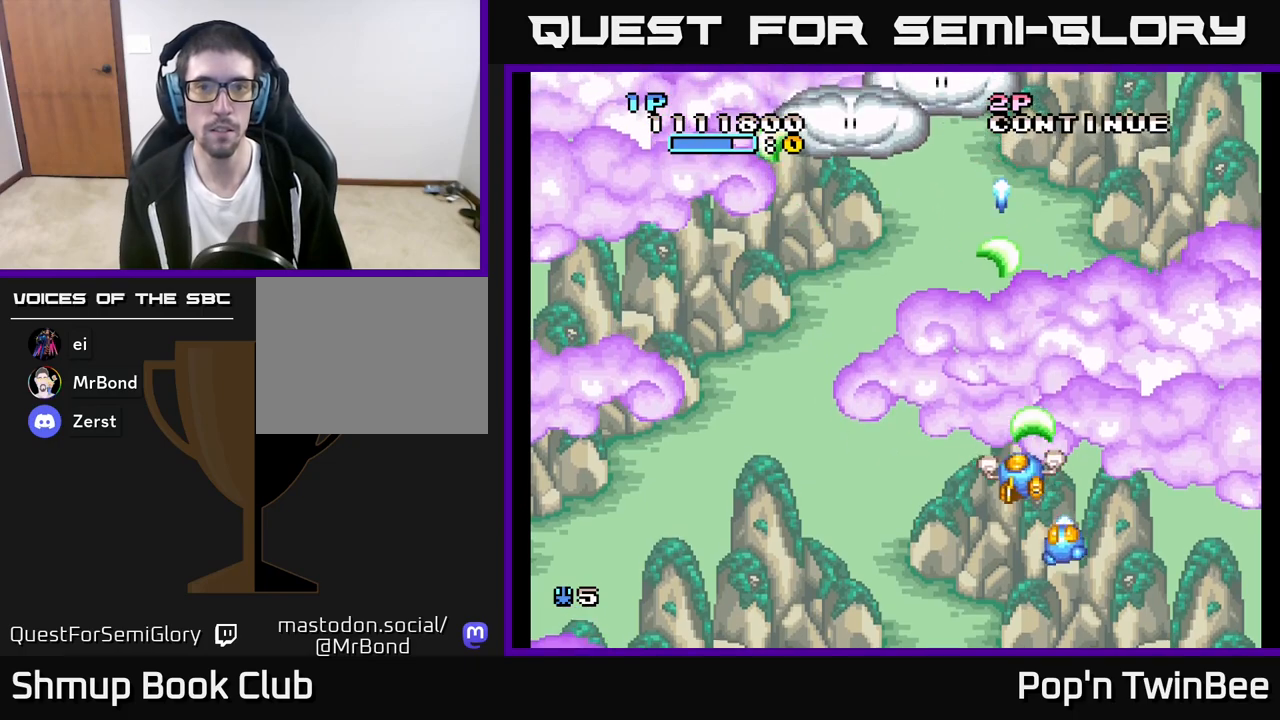
{"buttons": ["DPAD_DOWN", "DPAD_RIGHT"], "left_stick": "center", "right_stick": "center", "events": [[117, "DPAD_UP", "down"], [300, "DPAD_UP", "up"], [350, "A", "up"], [350, "DPAD_LEFT", "up"], [383, "DPAD_DOWN", "down"], [417, "DPAD_RIGHT", "down"]]}
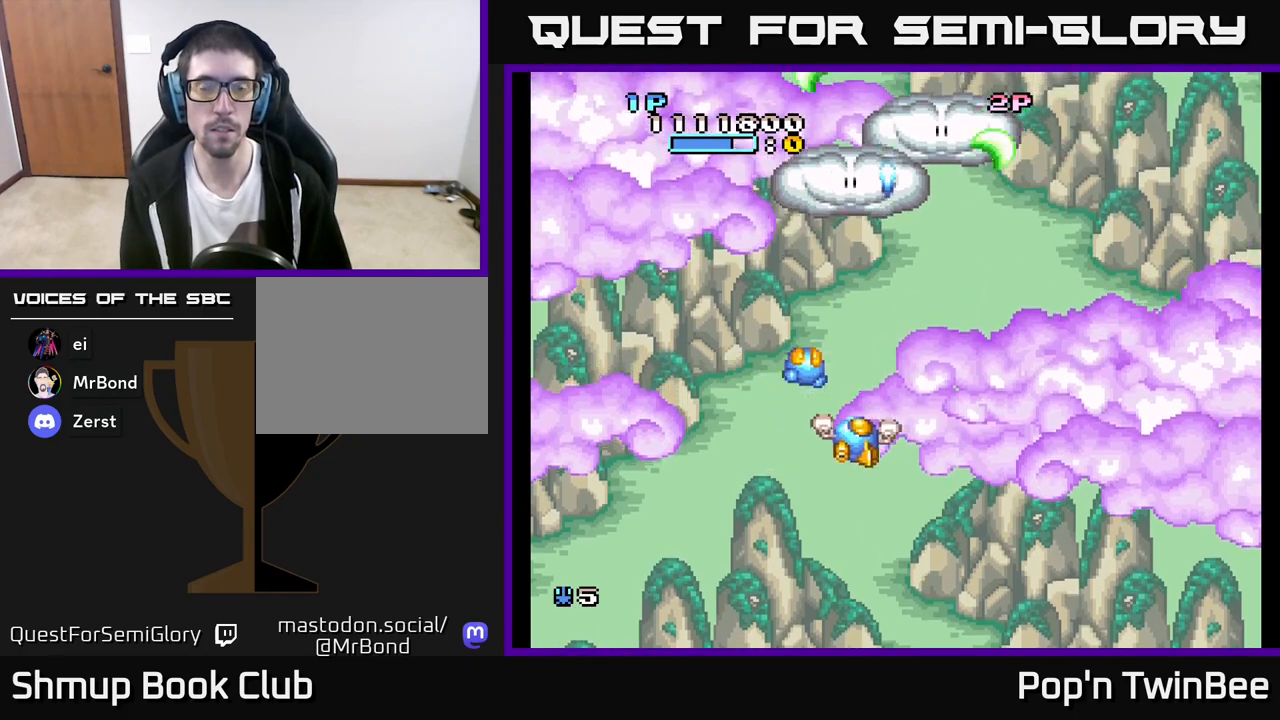
{"buttons": [], "left_stick": "center", "right_stick": "center", "events": [[83, "DPAD_DOWN", "up"], [117, "DPAD_RIGHT", "up"]]}
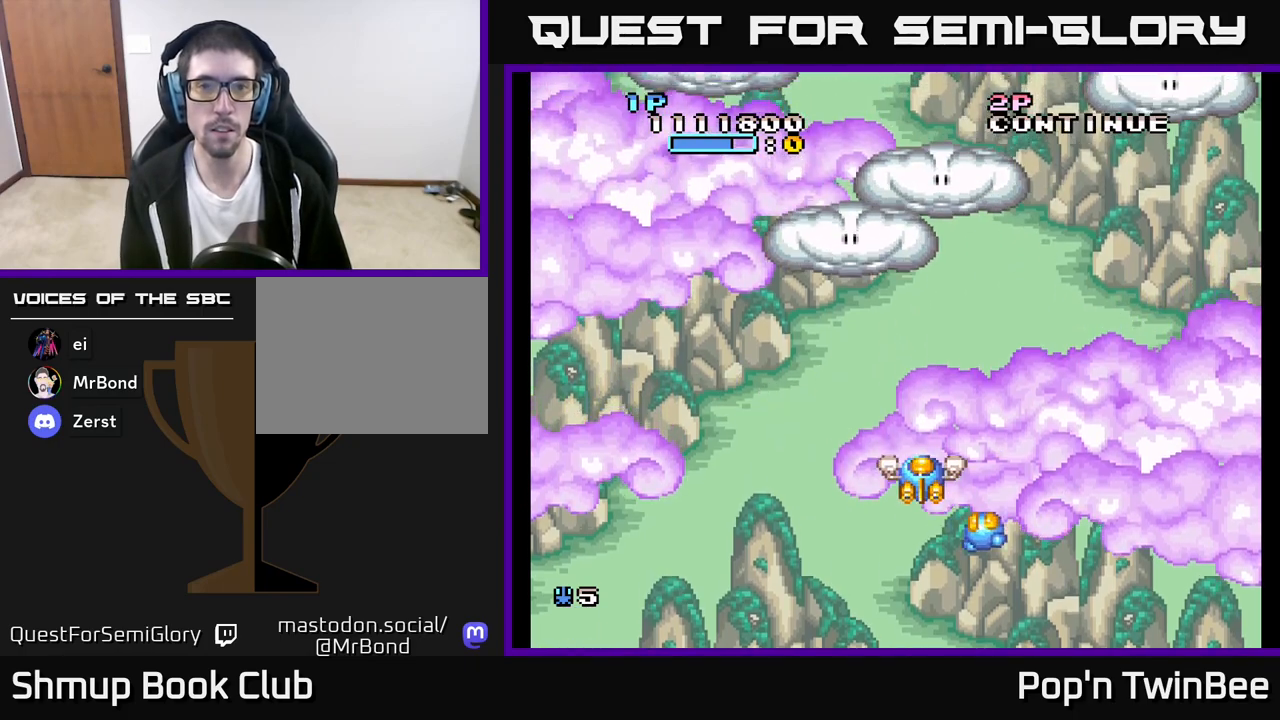
{"buttons": ["DPAD_UP", "DPAD_RIGHT"], "left_stick": "center", "right_stick": "center", "events": [[217, "DPAD_LEFT", "down"], [317, "DPAD_UP", "down"], [367, "DPAD_LEFT", "up"], [433, "DPAD_RIGHT", "down"]]}
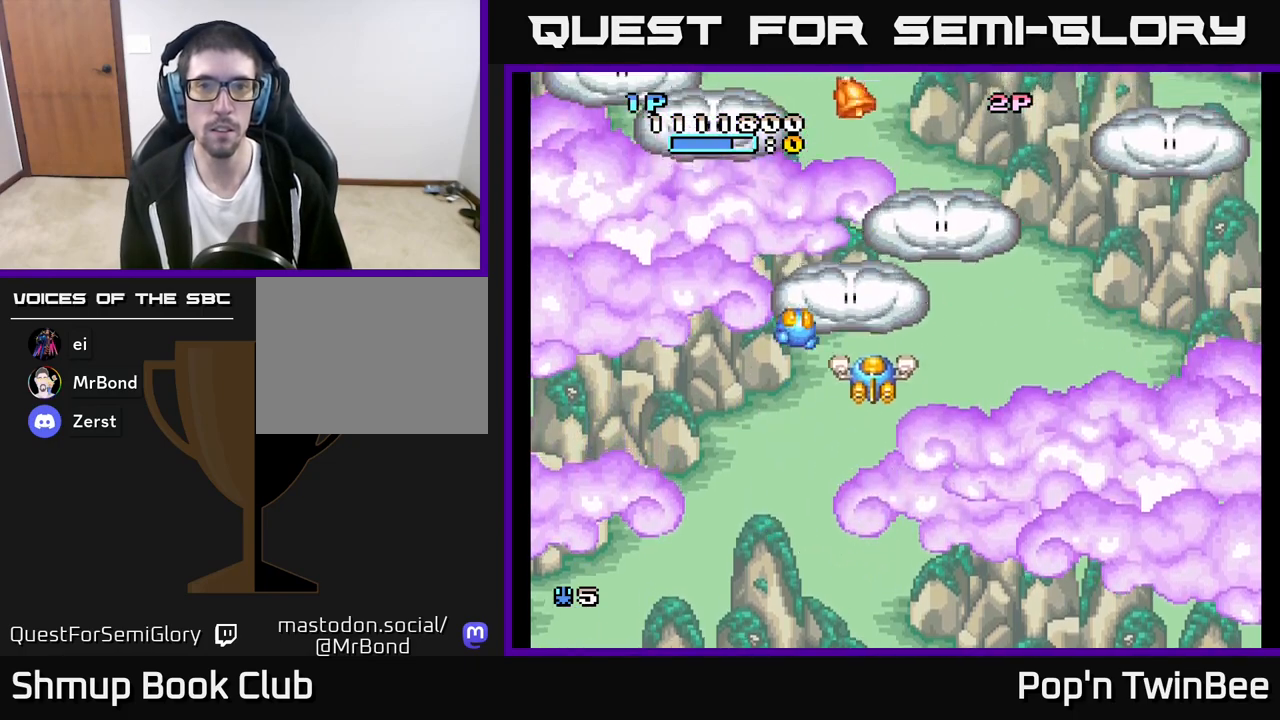
{"buttons": ["DPAD_RIGHT"], "left_stick": "center", "right_stick": "center", "events": [[50, "DPAD_RIGHT", "up"], [133, "DPAD_UP", "up"], [267, "DPAD_UP", "down"], [300, "DPAD_LEFT", "down"], [417, "DPAD_LEFT", "up"], [450, "DPAD_RIGHT", "down"], [450, "DPAD_UP", "up"]]}
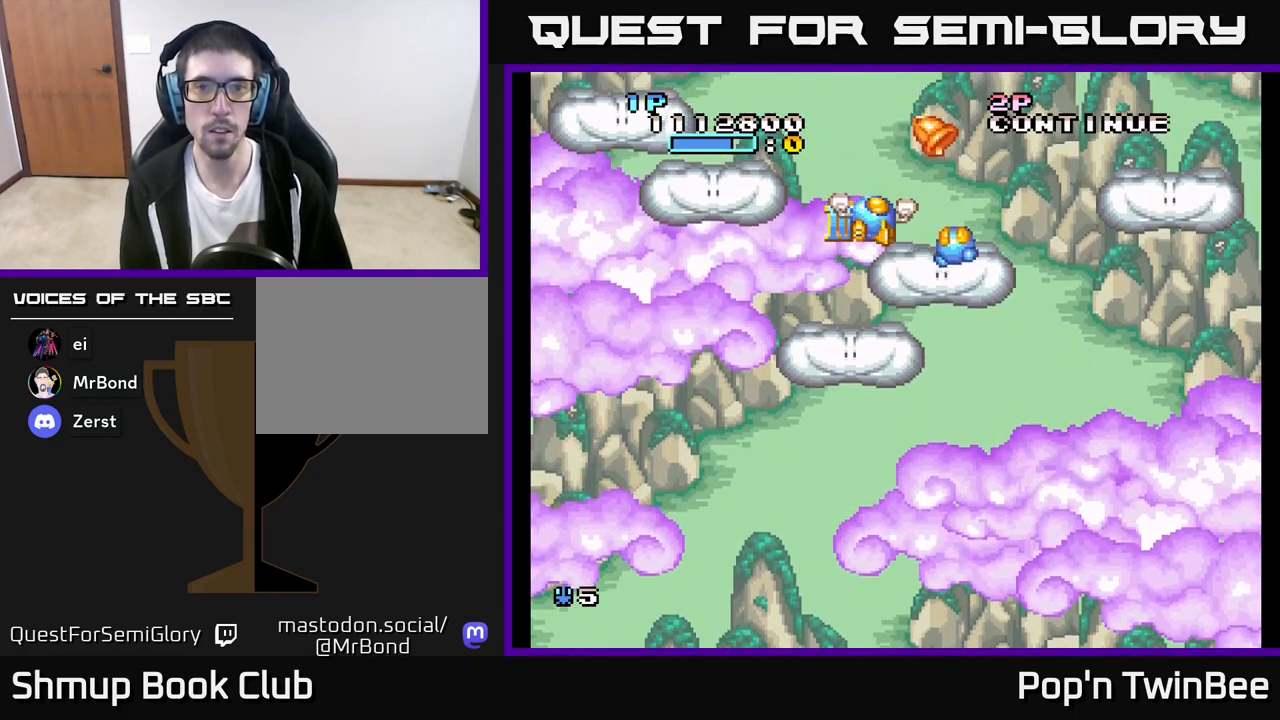
{"buttons": ["DPAD_DOWN", "DPAD_RIGHT"], "left_stick": "center", "right_stick": "center", "events": [[17, "DPAD_RIGHT", "up"], [233, "DPAD_RIGHT", "down"], [300, "DPAD_DOWN", "down"]]}
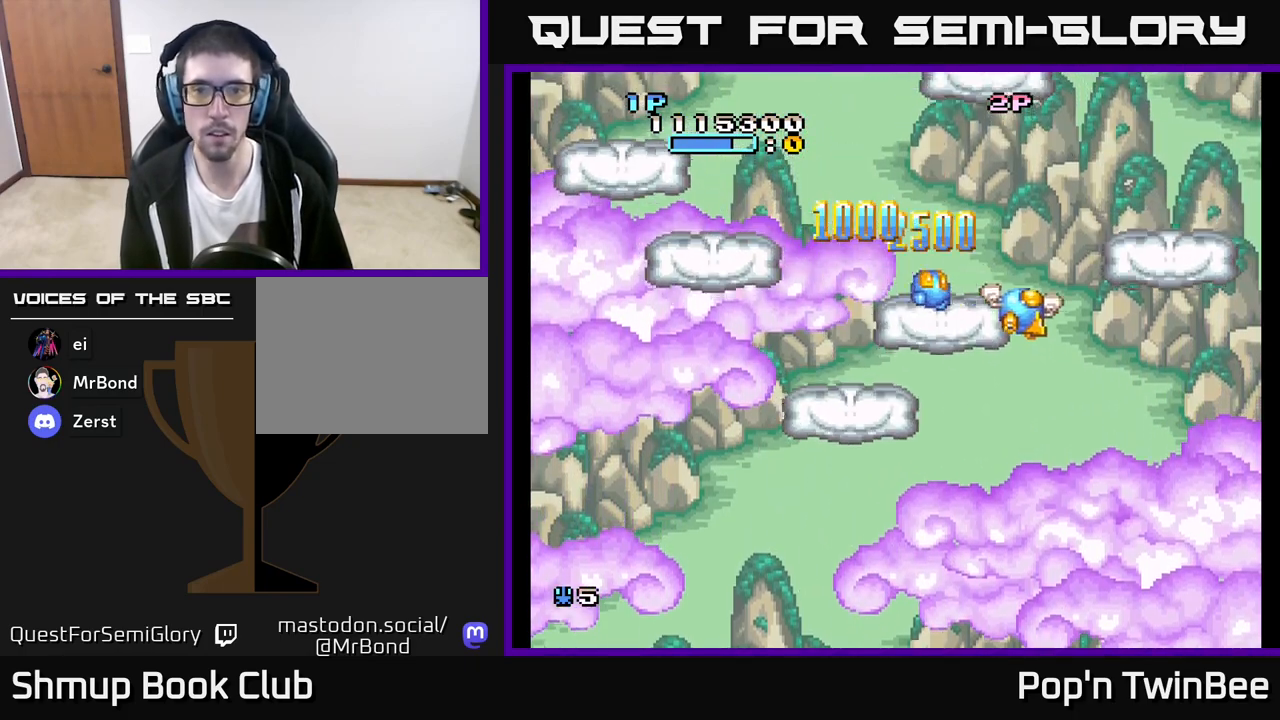
{"buttons": ["DPAD_UP"], "left_stick": "center", "right_stick": "center", "events": [[100, "DPAD_DOWN", "up"], [200, "A", "down"], [233, "DPAD_UP", "down"], [250, "DPAD_RIGHT", "up"], [283, "A", "up"]]}
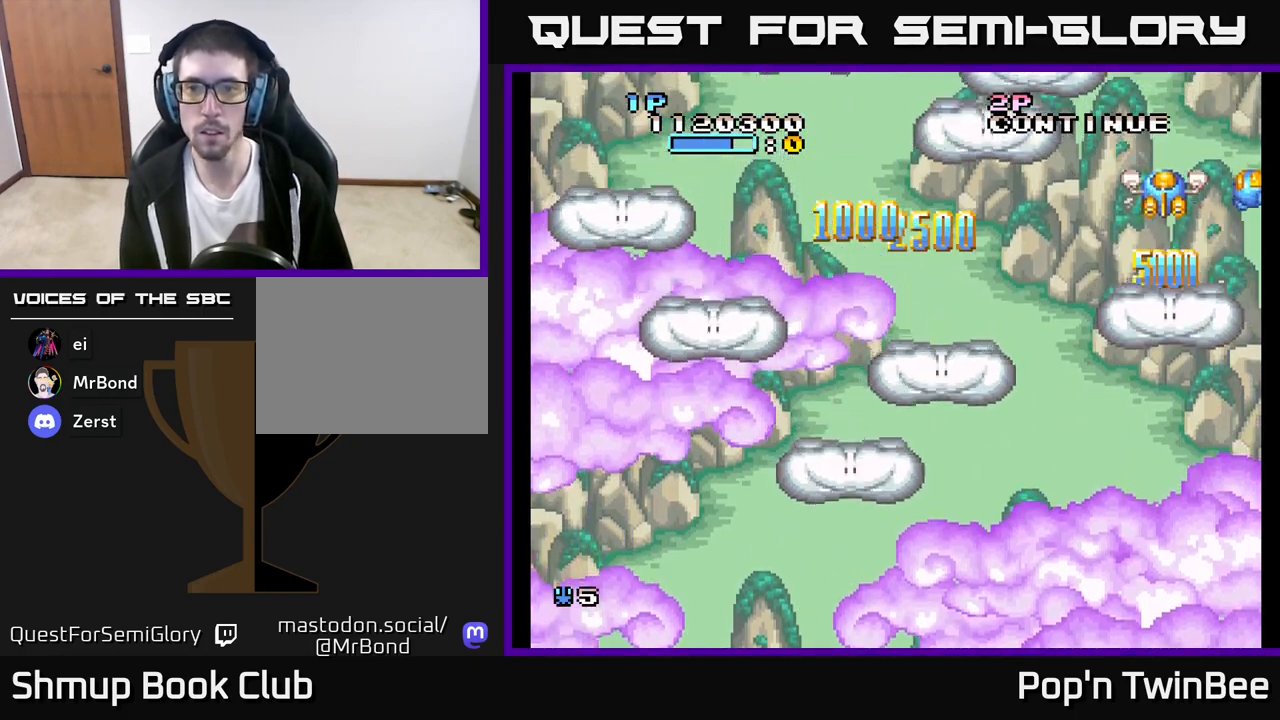
{"buttons": ["DPAD_DOWN", "DPAD_LEFT"], "left_stick": "center", "right_stick": "center", "events": [[33, "DPAD_RIGHT", "down"], [33, "DPAD_UP", "up"], [67, "DPAD_DOWN", "down"], [67, "DPAD_RIGHT", "up"], [83, "DPAD_LEFT", "down"]]}
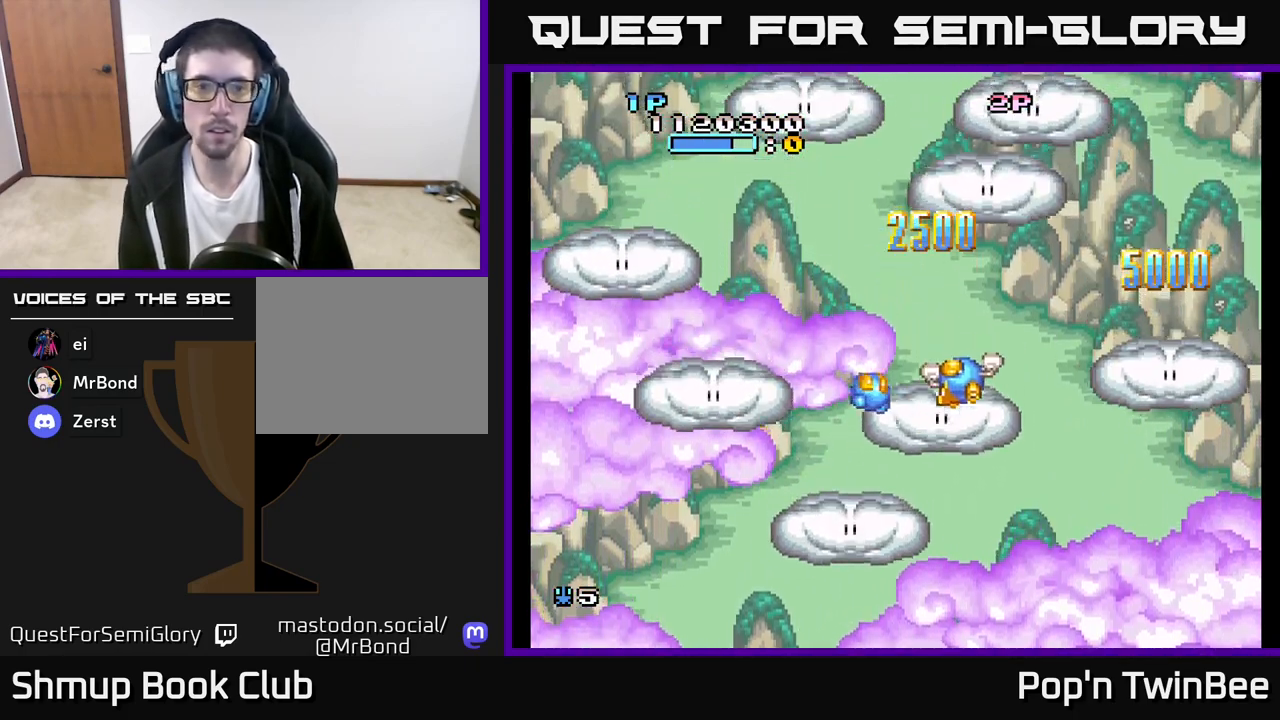
{"buttons": ["A", "DPAD_UP"], "left_stick": "center", "right_stick": "center", "events": [[250, "DPAD_DOWN", "up"], [400, "DPAD_UP", "down"], [417, "A", "down"], [500, "DPAD_LEFT", "up"]]}
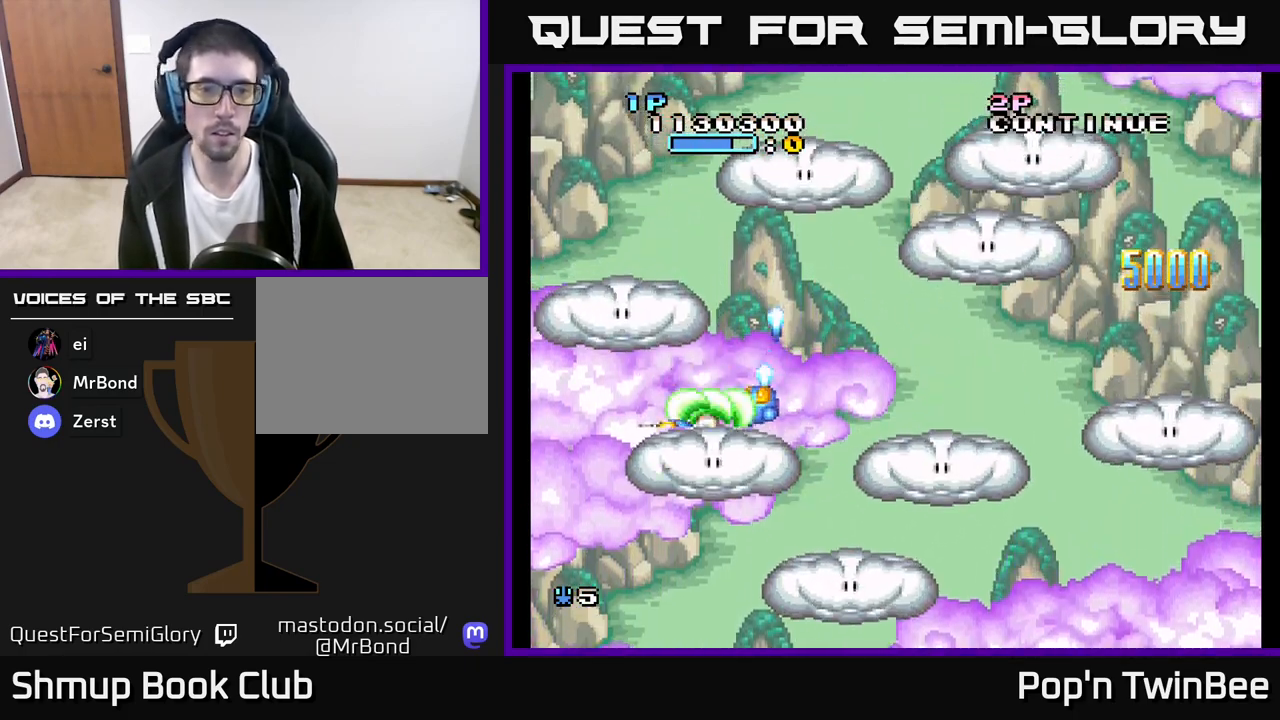
{"buttons": ["DPAD_UP", "DPAD_RIGHT"], "left_stick": "center", "right_stick": "center", "events": [[83, "DPAD_LEFT", "down"], [117, "A", "up"], [233, "DPAD_LEFT", "up"], [283, "DPAD_RIGHT", "down"]]}
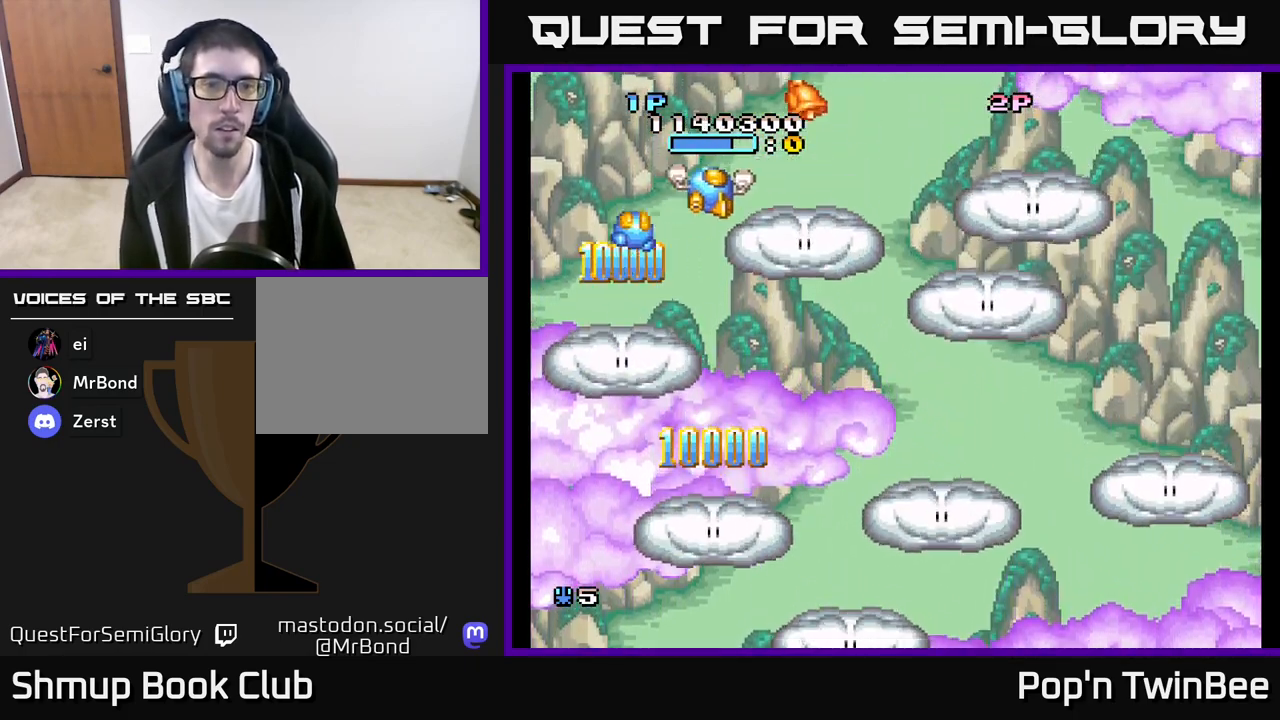
{"buttons": ["DPAD_DOWN", "DPAD_RIGHT"], "left_stick": "center", "right_stick": "center", "events": [[17, "DPAD_UP", "up"], [67, "DPAD_DOWN", "down"], [83, "DPAD_DOWN", "up"], [217, "DPAD_UP", "down"], [233, "DPAD_RIGHT", "up"], [317, "DPAD_UP", "up"], [333, "DPAD_DOWN", "down"], [417, "DPAD_RIGHT", "down"]]}
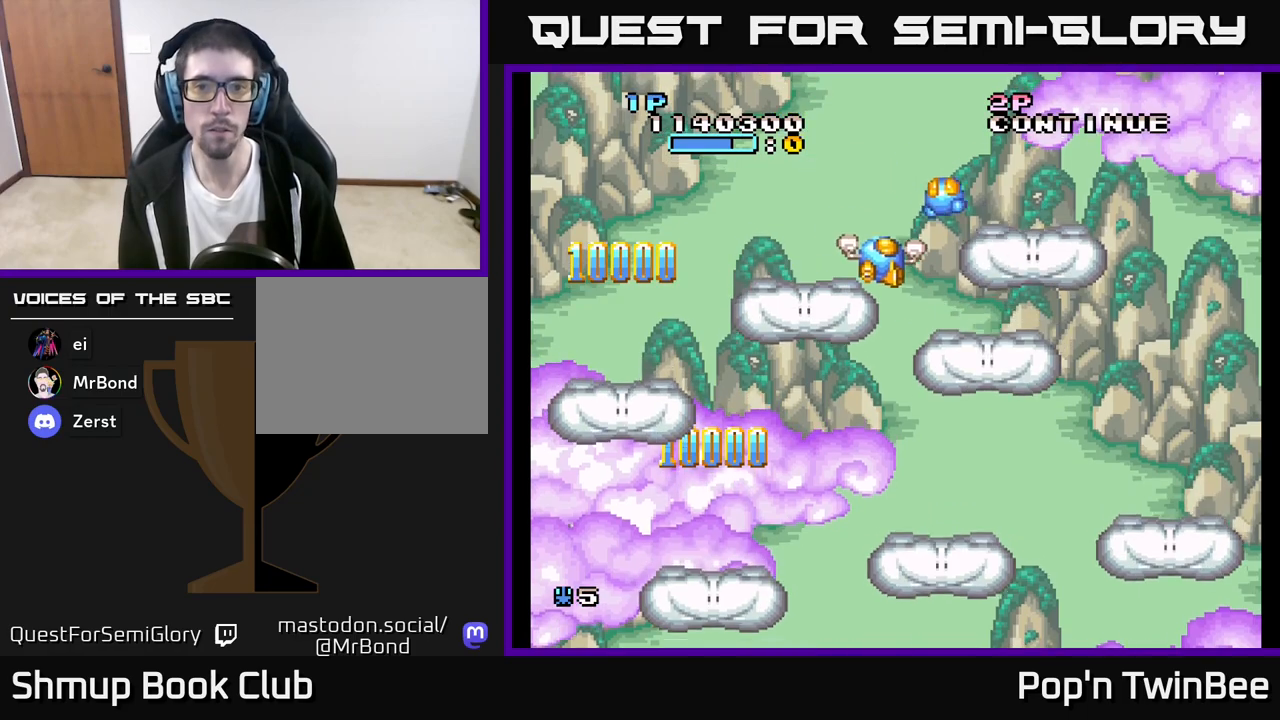
{"buttons": ["A", "DPAD_LEFT"], "left_stick": "center", "right_stick": "center", "events": [[183, "DPAD_RIGHT", "up"], [267, "A", "down"], [283, "DPAD_RIGHT", "down"], [350, "DPAD_RIGHT", "up"], [417, "DPAD_LEFT", "down"], [500, "DPAD_DOWN", "up"]]}
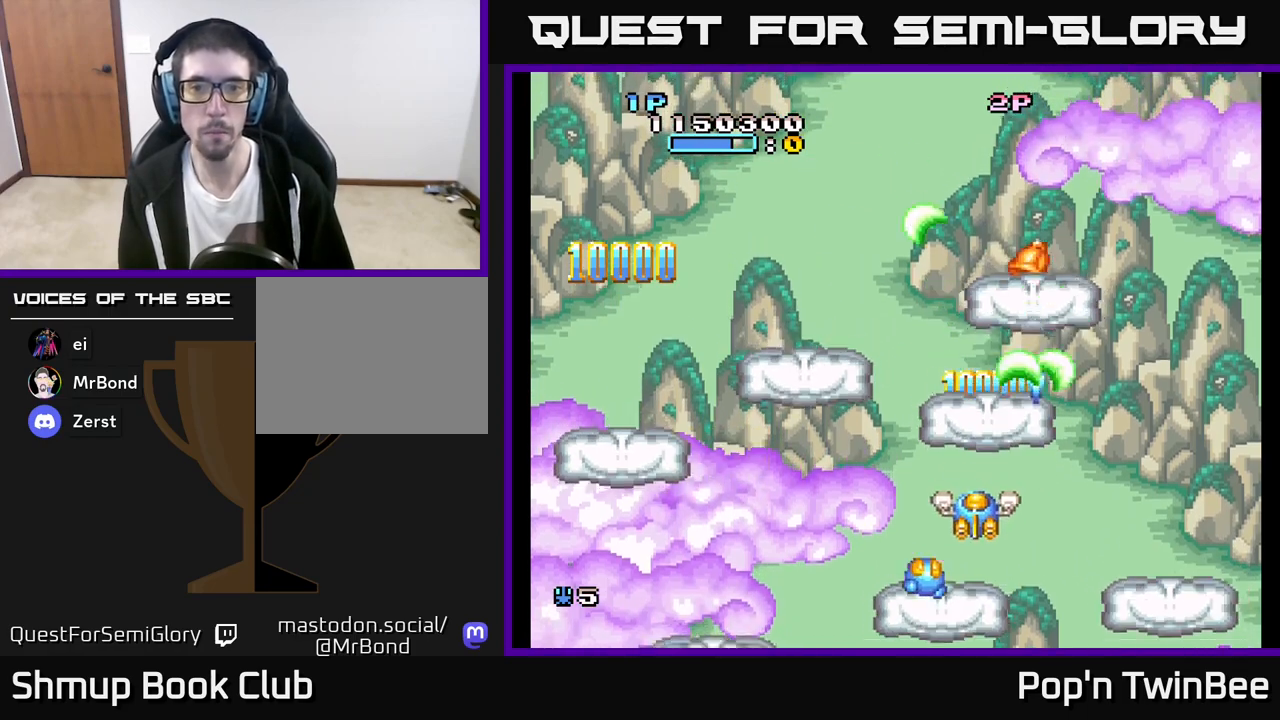
{"buttons": ["DPAD_LEFT"], "left_stick": "center", "right_stick": "center", "events": [[17, "A", "up"], [33, "DPAD_UP", "down"], [83, "DPAD_LEFT", "up"], [150, "DPAD_RIGHT", "down"], [200, "DPAD_UP", "up"], [317, "DPAD_RIGHT", "up"], [333, "DPAD_UP", "down"], [367, "DPAD_LEFT", "down"], [417, "DPAD_UP", "up"]]}
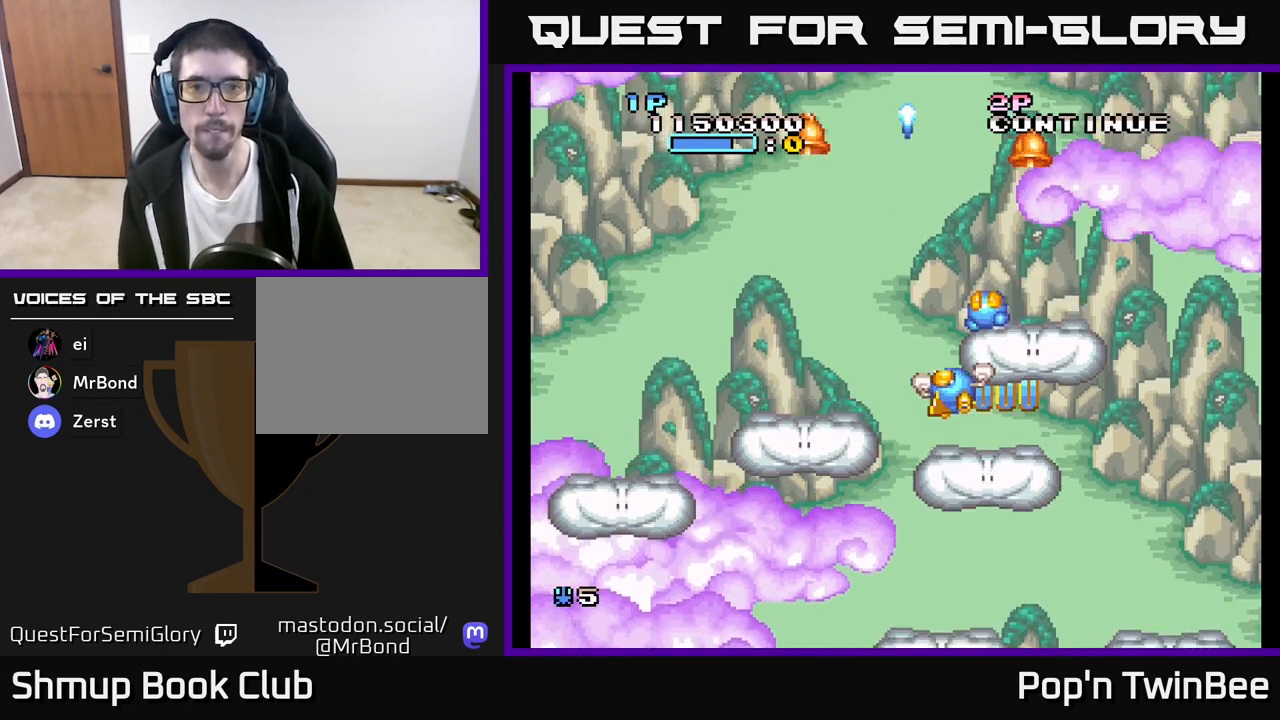
{"buttons": ["A"], "left_stick": "center", "right_stick": "center", "events": [[200, "DPAD_UP", "down"], [233, "A", "down"], [250, "DPAD_LEFT", "up"], [267, "DPAD_UP", "up"]]}
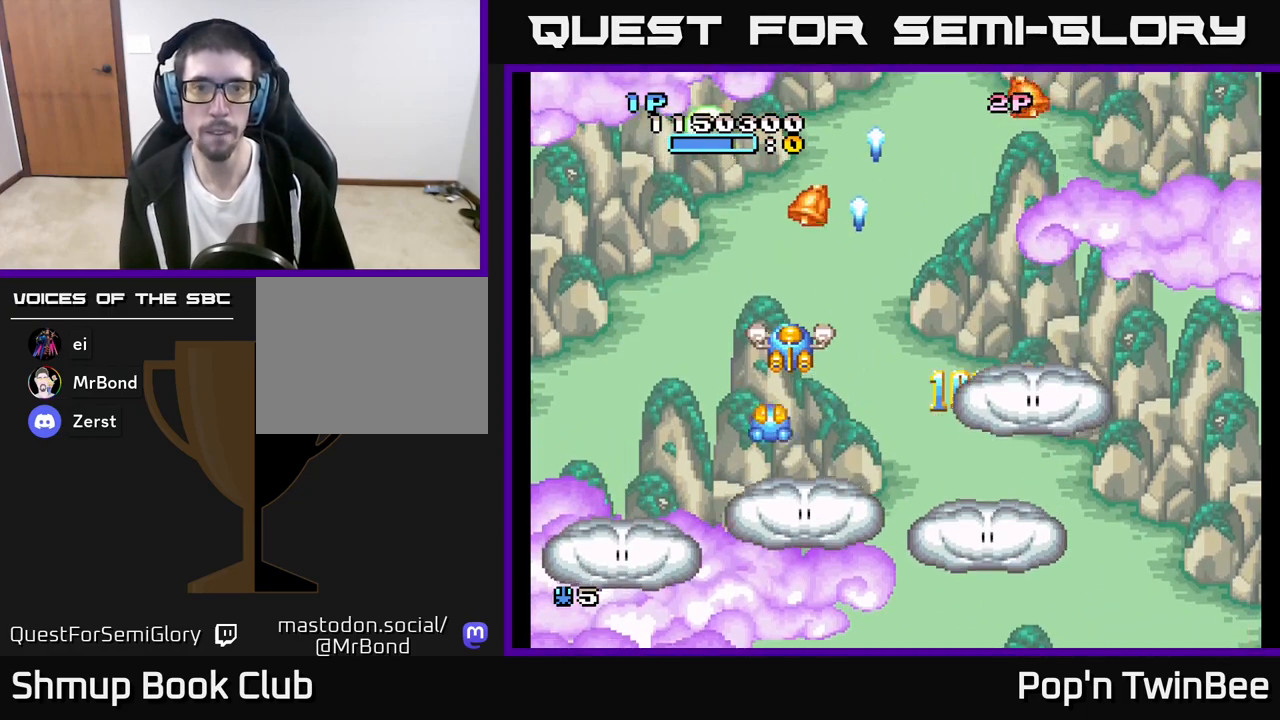
{"buttons": ["DPAD_RIGHT"], "left_stick": "center", "right_stick": "center", "events": [[233, "DPAD_RIGHT", "down"], [367, "A", "up"]]}
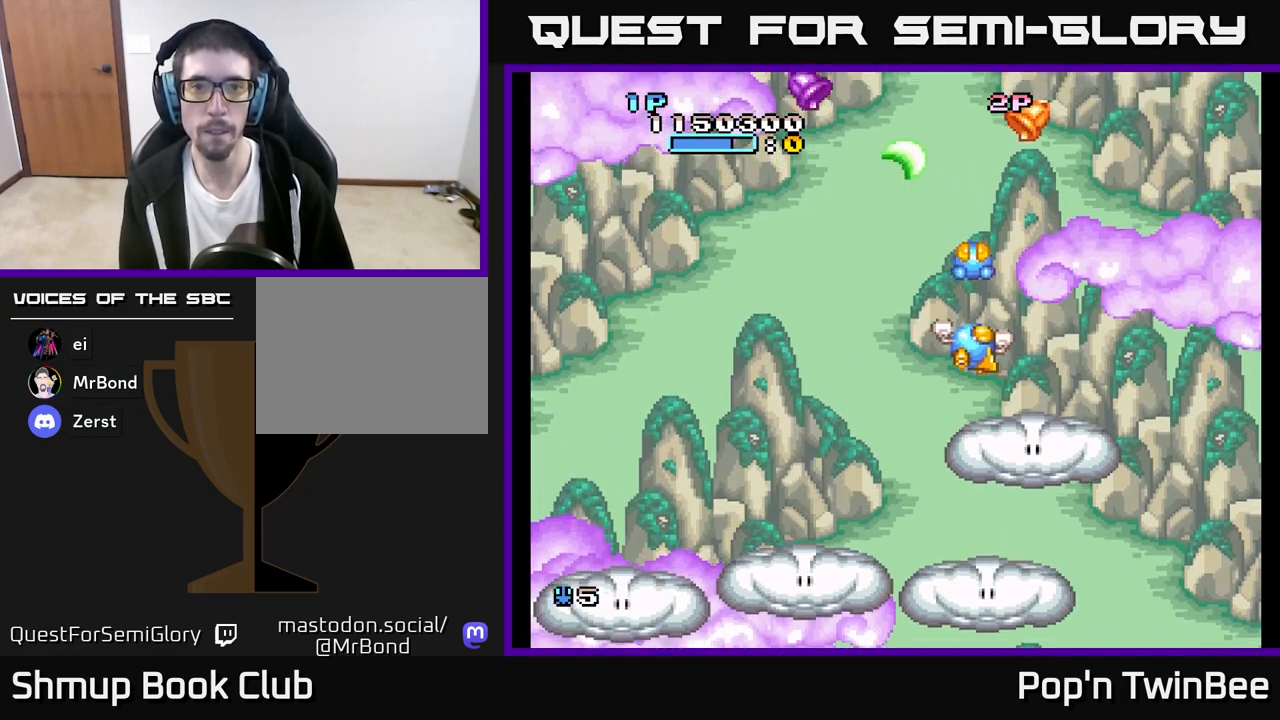
{"buttons": ["A"], "left_stick": "center", "right_stick": "center", "events": [[17, "DPAD_DOWN", "down"], [133, "DPAD_RIGHT", "up"], [167, "DPAD_DOWN", "up"], [217, "DPAD_UP", "down"], [250, "DPAD_LEFT", "down"], [300, "A", "down"], [333, "DPAD_LEFT", "up"], [350, "DPAD_UP", "up"]]}
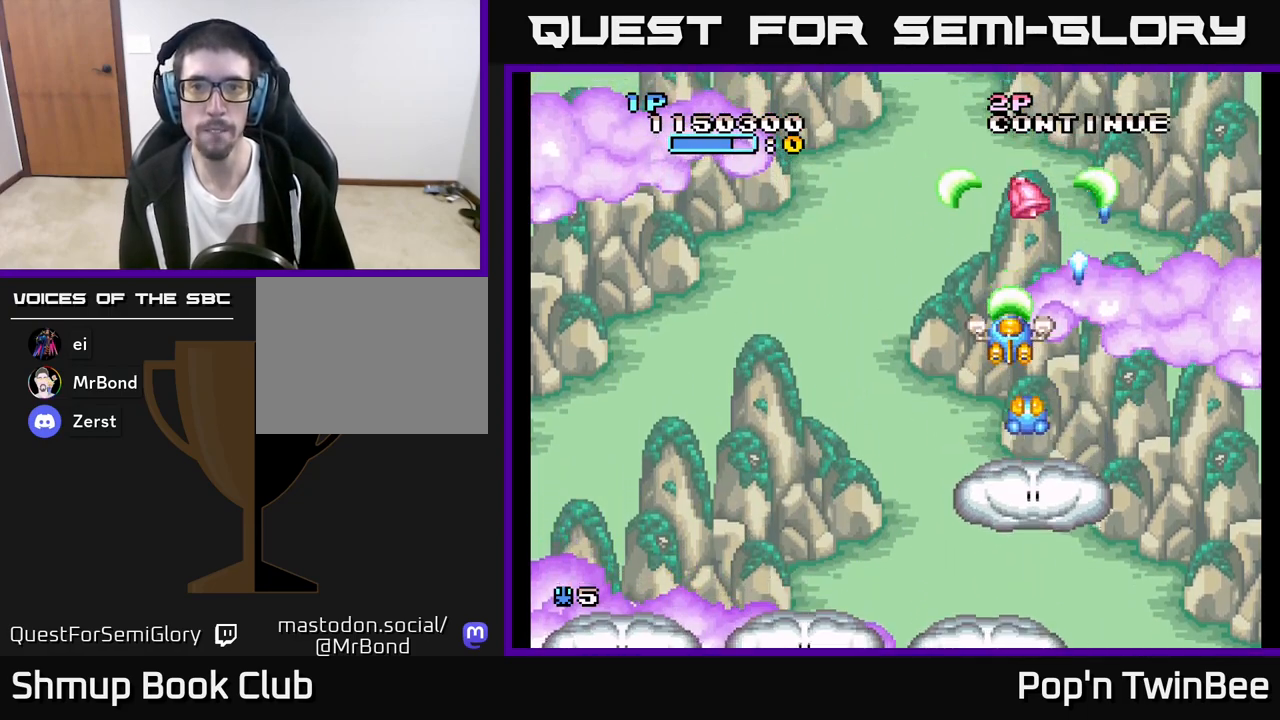
{"buttons": [], "left_stick": "center", "right_stick": "center", "events": [[400, "A", "up"]]}
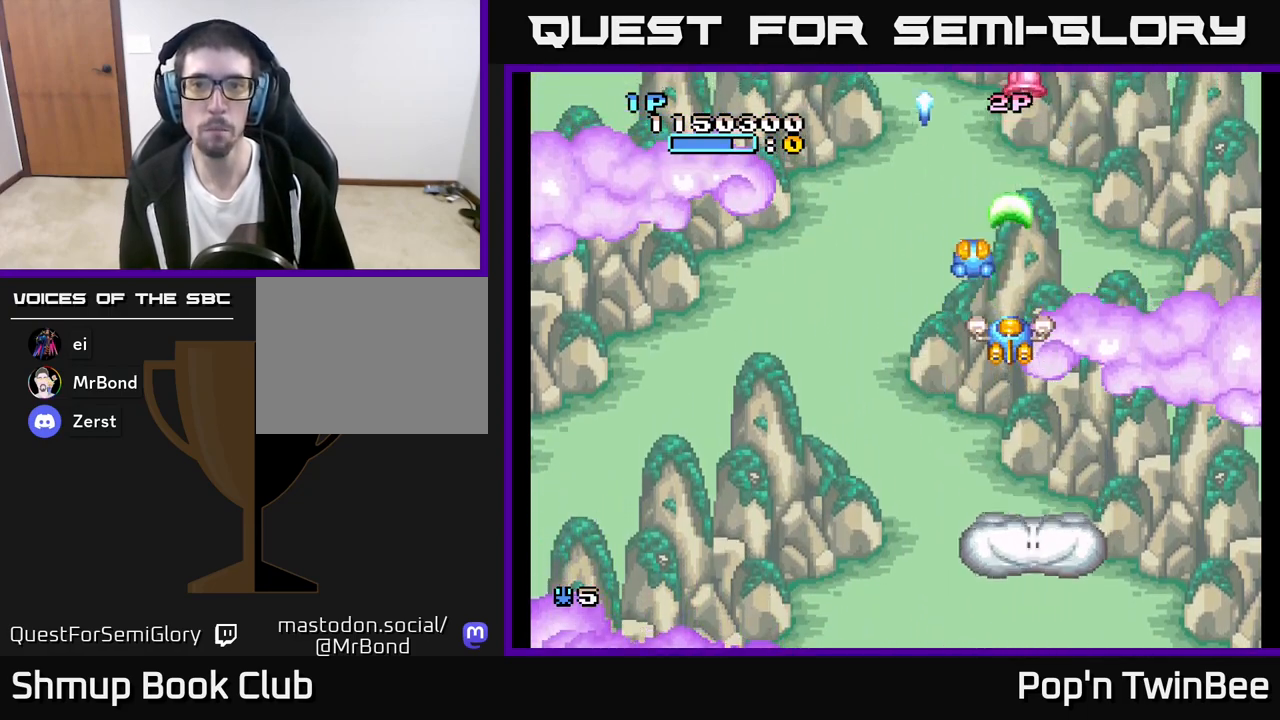
{"buttons": ["DPAD_UP"], "left_stick": "center", "right_stick": "center", "events": [[17, "DPAD_DOWN", "down"], [117, "DPAD_LEFT", "down"], [150, "DPAD_DOWN", "up"], [433, "DPAD_UP", "down"], [450, "DPAD_LEFT", "up"]]}
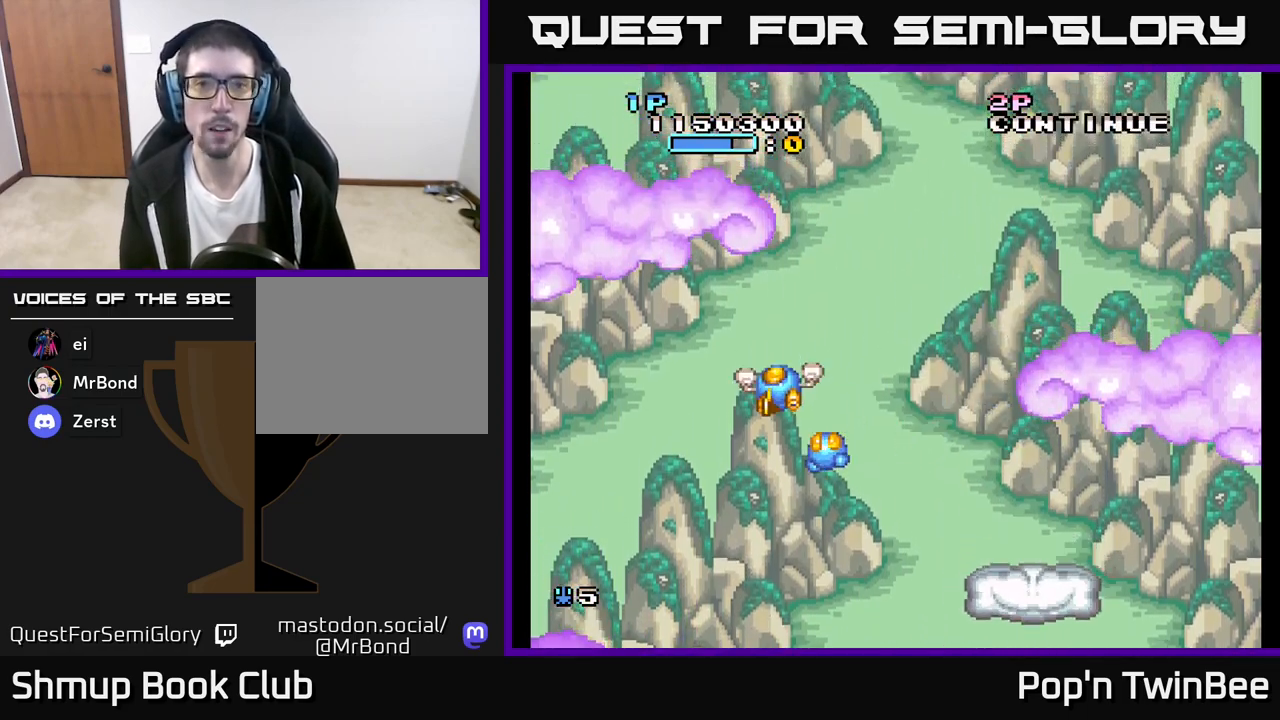
{"buttons": [], "left_stick": "center", "right_stick": "center", "events": [[67, "DPAD_UP", "up"]]}
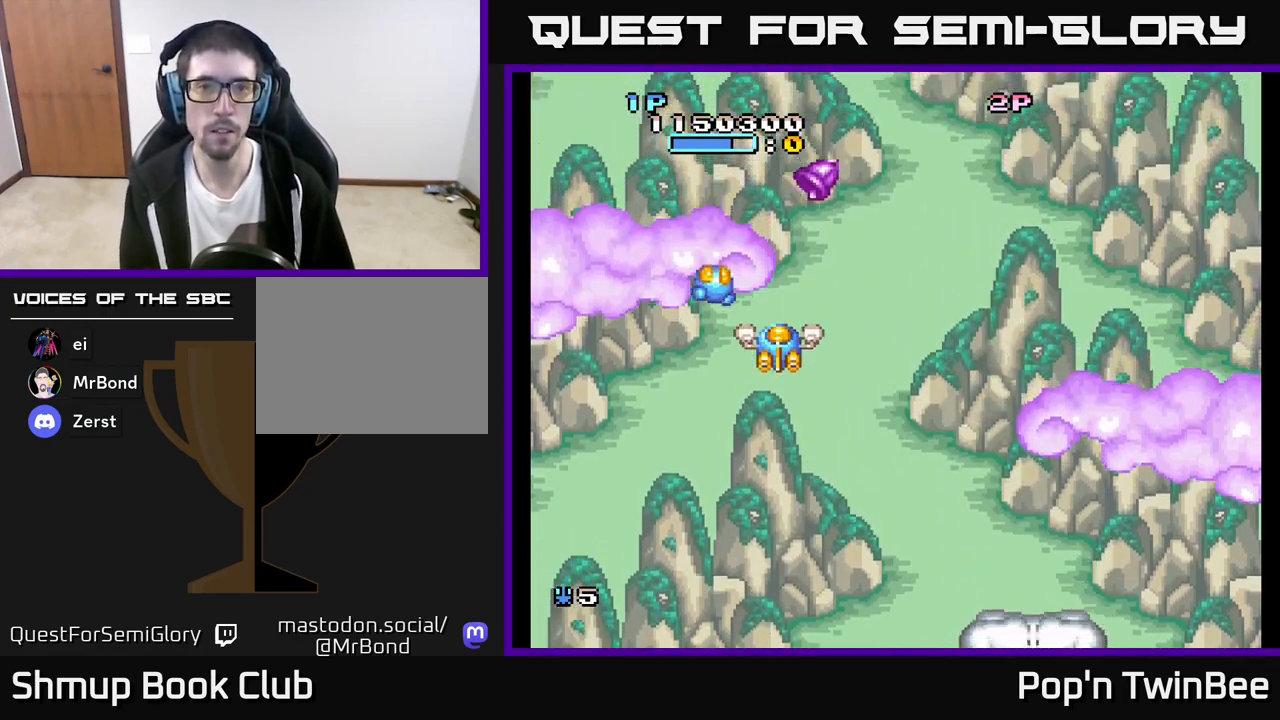
{"buttons": [], "left_stick": "center", "right_stick": "center", "events": [[17, "A", "down"], [317, "A", "up"]]}
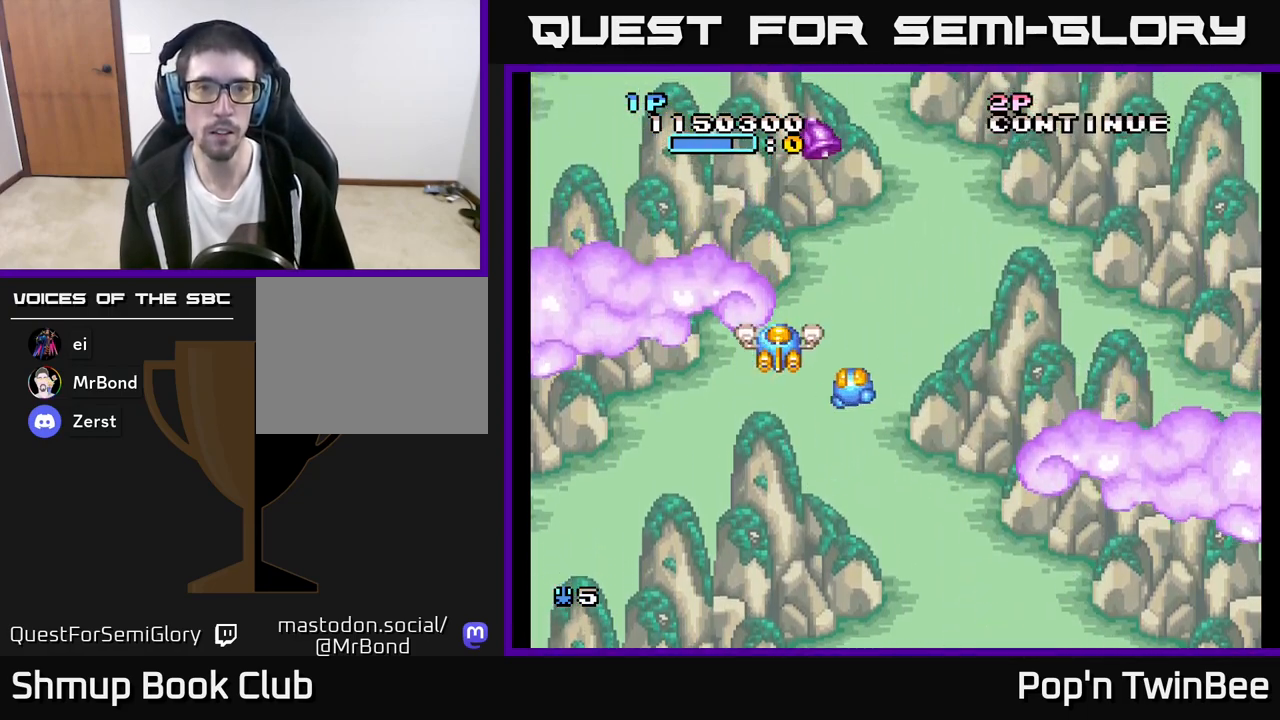
{"buttons": ["DPAD_DOWN", "DPAD_RIGHT"], "left_stick": "center", "right_stick": "center", "events": [[367, "A", "down"], [450, "A", "up"], [467, "DPAD_DOWN", "down"], [483, "DPAD_RIGHT", "down"]]}
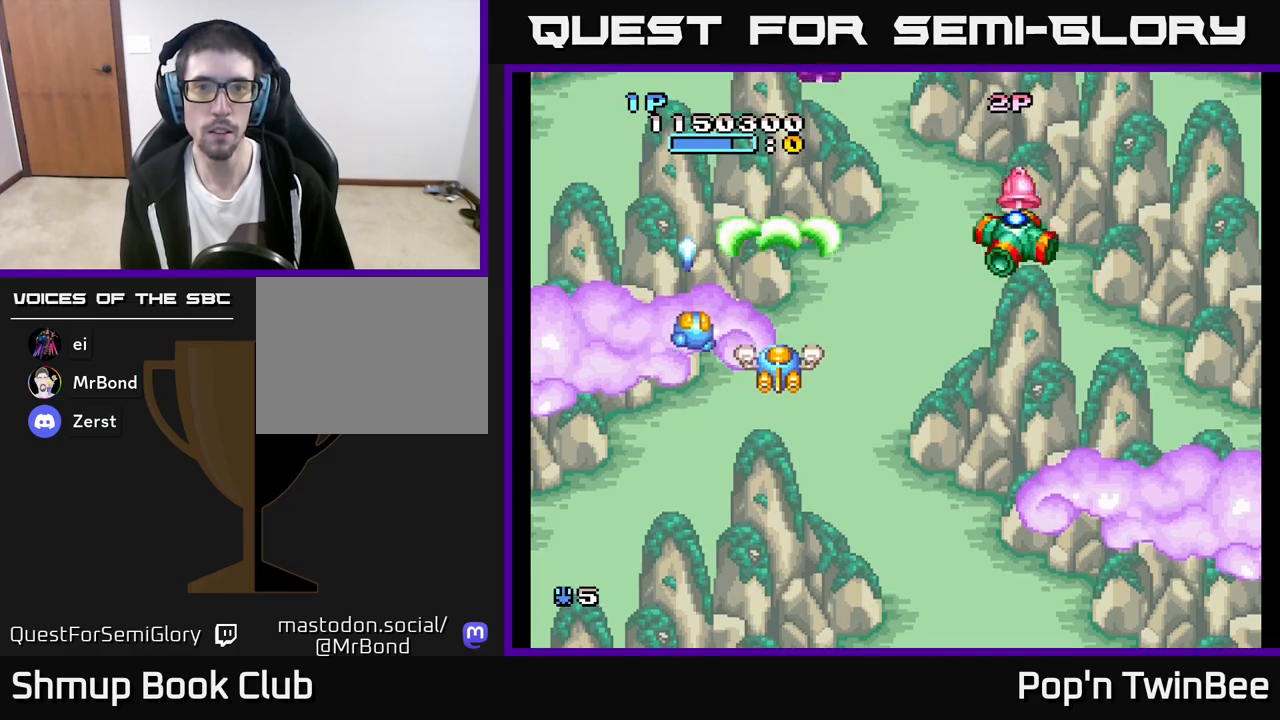
{"buttons": ["DPAD_DOWN", "DPAD_RIGHT"], "left_stick": "center", "right_stick": "center", "events": [[167, "DPAD_DOWN", "up"], [350, "DPAD_RIGHT", "up"], [350, "DPAD_UP", "down"], [433, "DPAD_RIGHT", "down"], [483, "DPAD_UP", "up"], [500, "DPAD_DOWN", "down"]]}
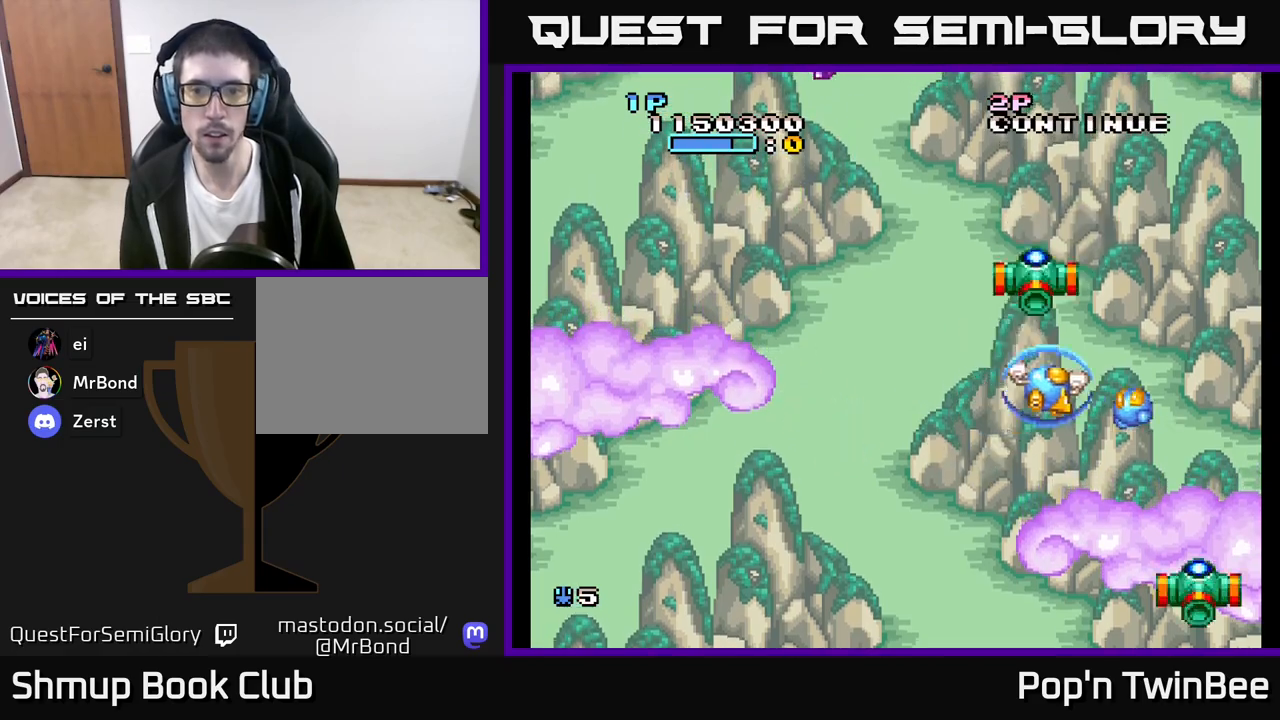
{"buttons": ["A", "DPAD_UP"], "left_stick": "center", "right_stick": "center", "events": [[17, "DPAD_RIGHT", "up"], [50, "DPAD_LEFT", "down"], [283, "DPAD_DOWN", "up"], [317, "A", "down"], [383, "DPAD_UP", "down"], [483, "DPAD_LEFT", "up"]]}
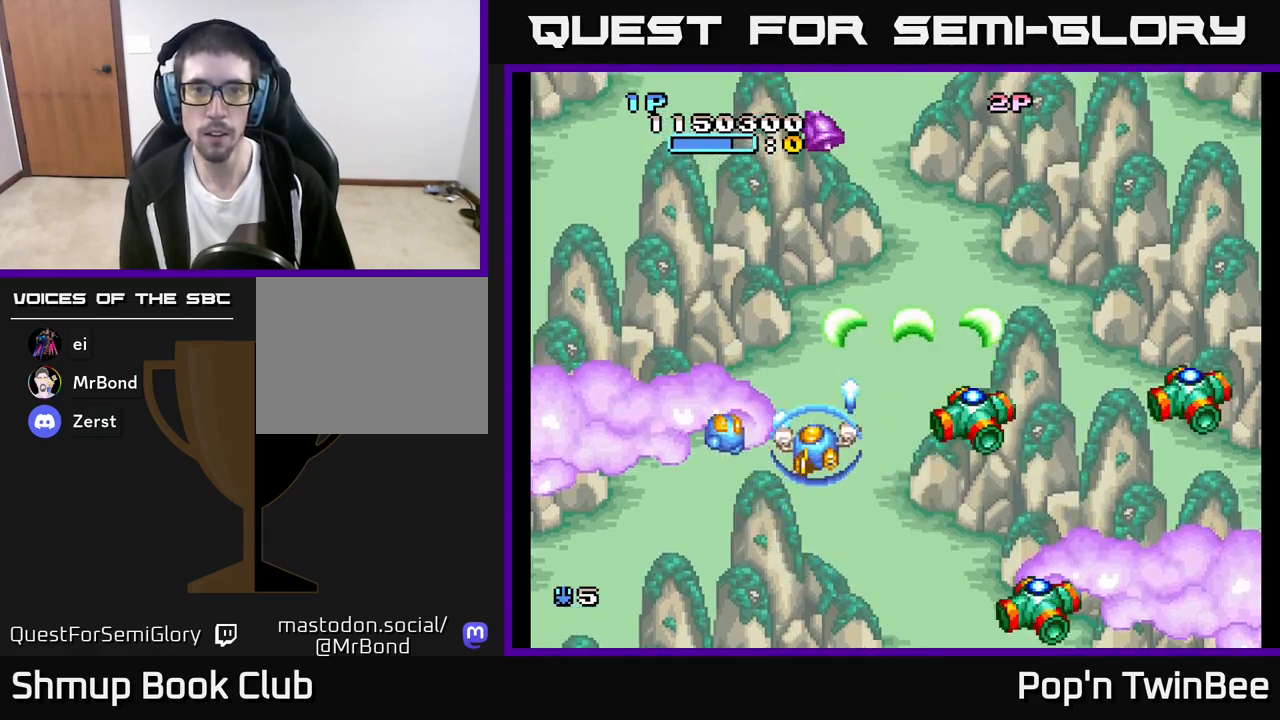
{"buttons": [], "left_stick": "center", "right_stick": "center", "events": [[67, "A", "up"], [67, "DPAD_UP", "up"]]}
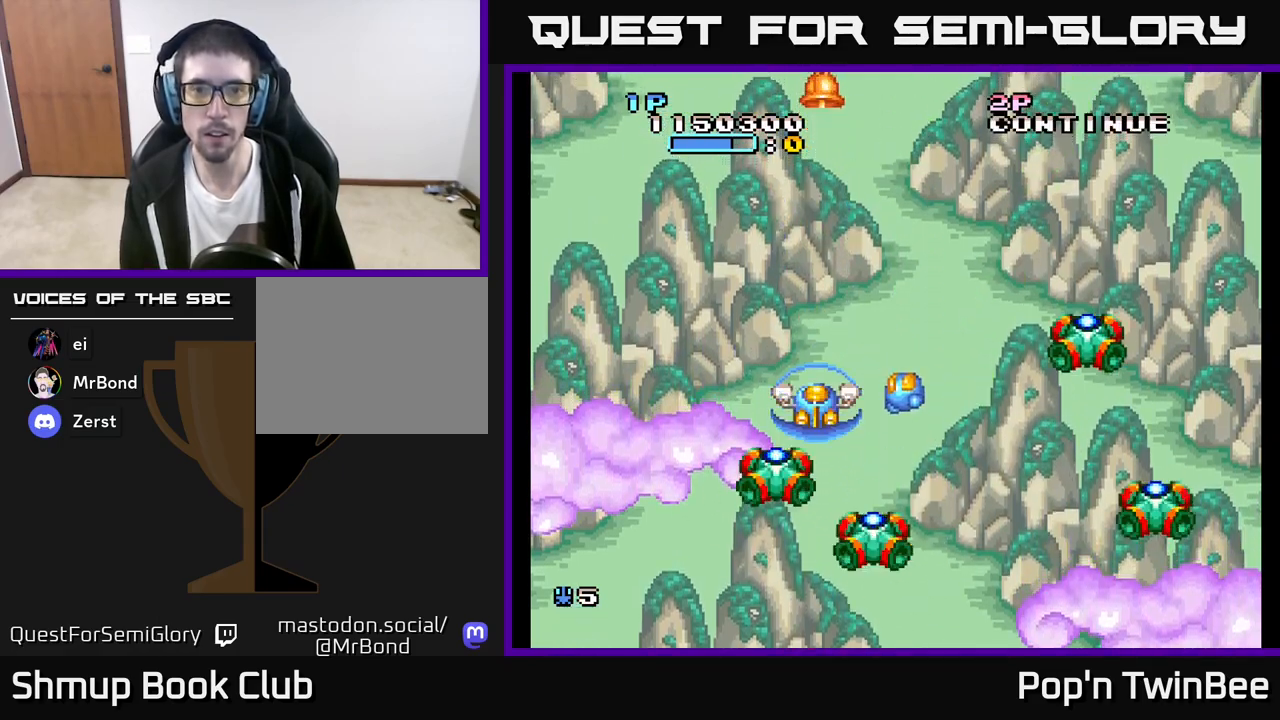
{"buttons": [], "left_stick": "center", "right_stick": "center", "events": [[100, "DPAD_UP", "down"], [500, "DPAD_UP", "up"]]}
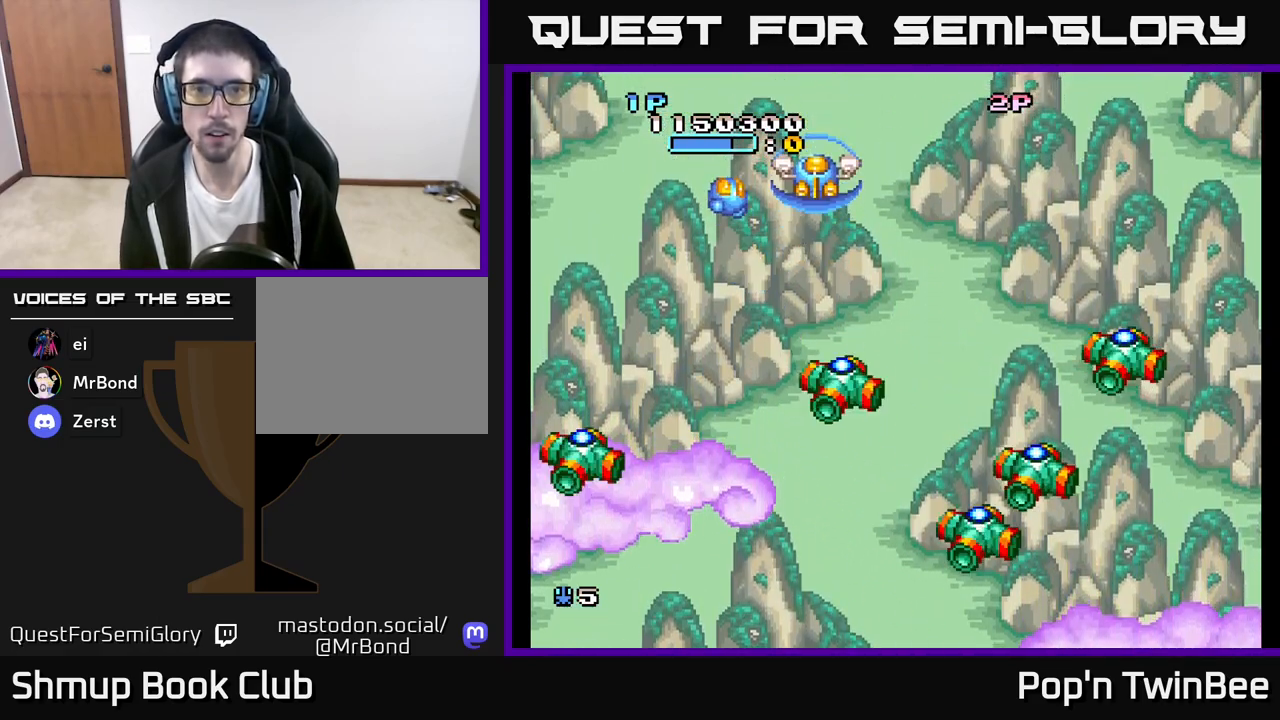
{"buttons": [], "left_stick": "center", "right_stick": "center", "events": []}
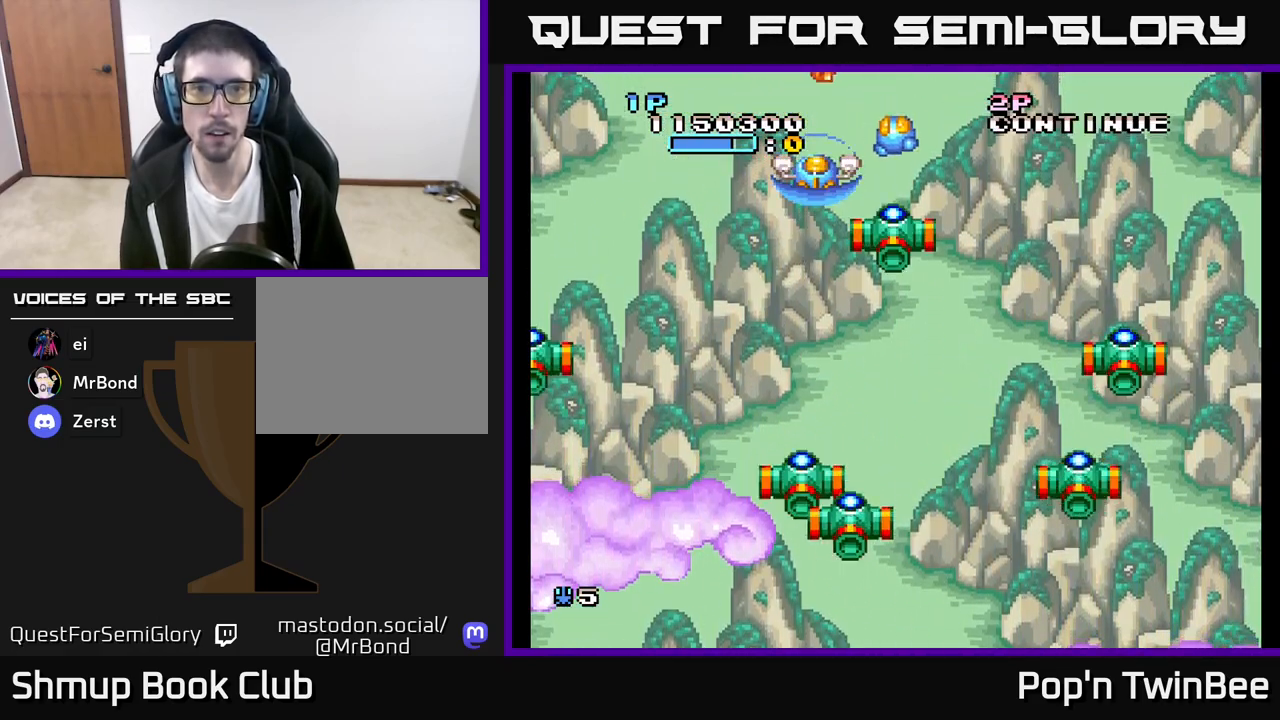
{"buttons": [], "left_stick": "center", "right_stick": "center", "events": []}
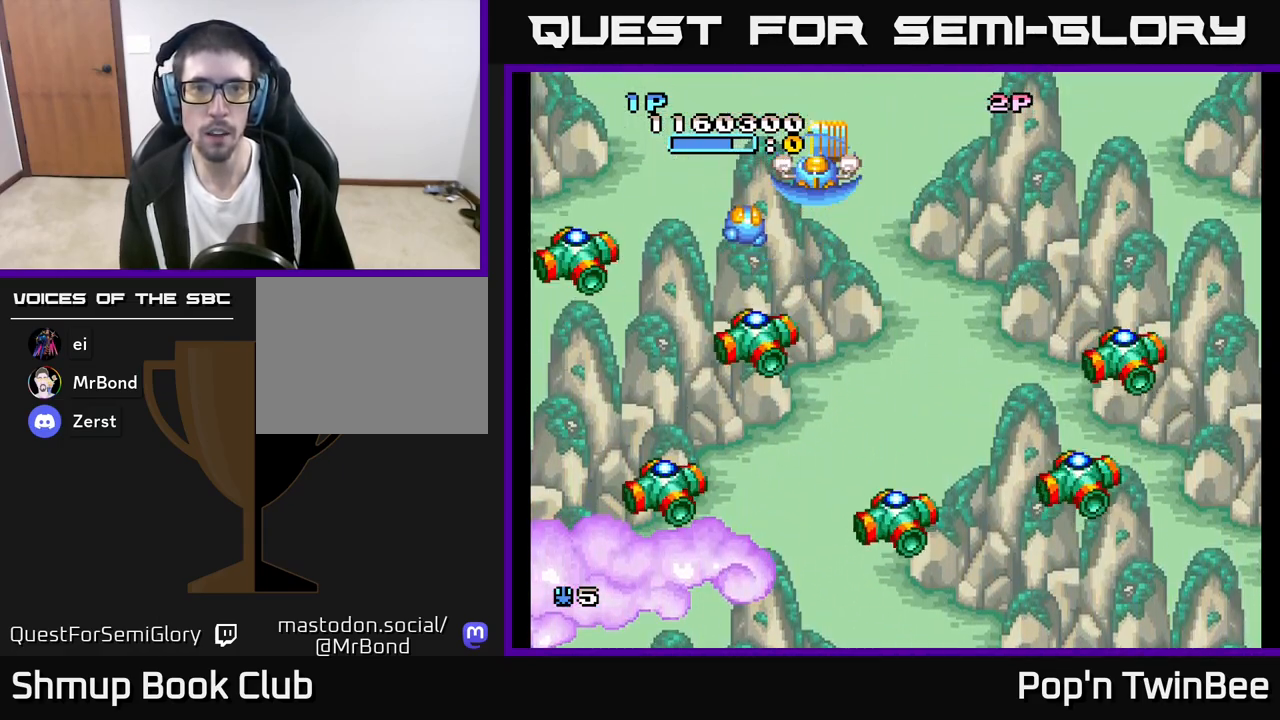
{"buttons": [], "left_stick": "center", "right_stick": "center", "events": [[100, "DPAD_RIGHT", "down"], [150, "DPAD_DOWN", "down"], [267, "DPAD_DOWN", "up"], [333, "DPAD_RIGHT", "up"]]}
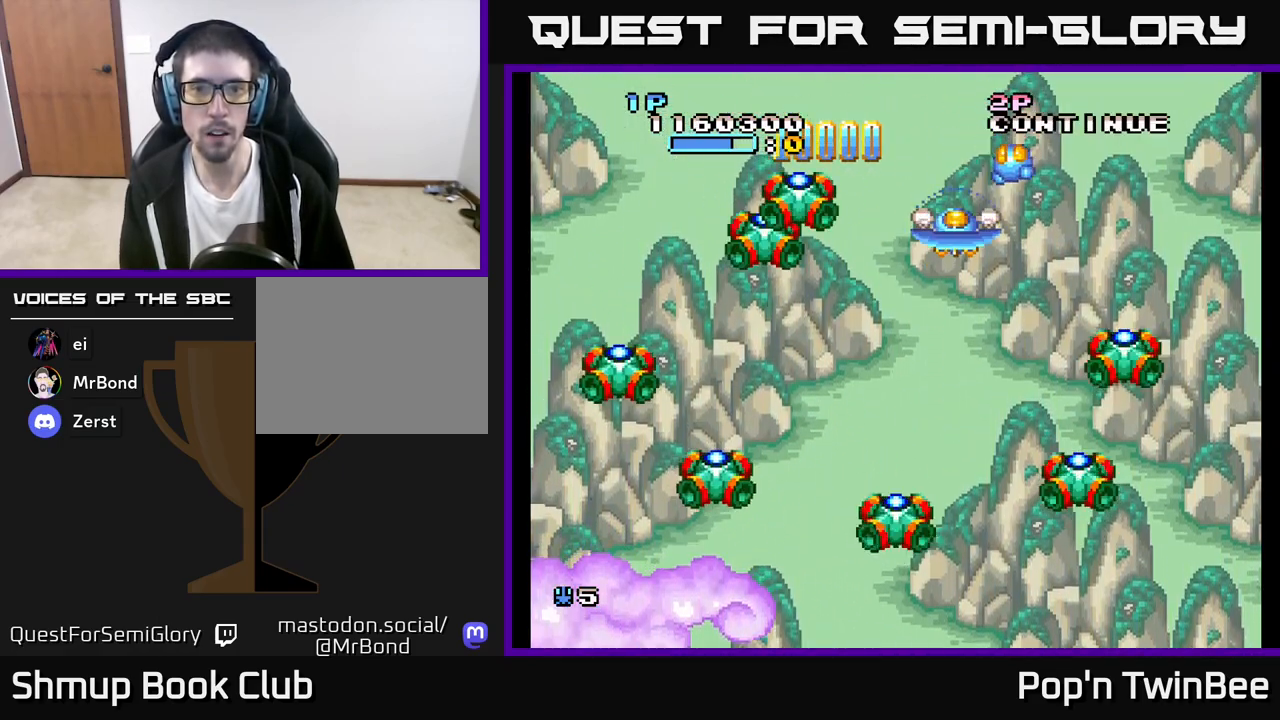
{"buttons": ["B"], "left_stick": "center", "right_stick": "center", "events": [[100, "DPAD_DOWN", "down"], [250, "DPAD_LEFT", "down"], [300, "DPAD_DOWN", "up"], [333, "DPAD_LEFT", "up"], [500, "B", "down"]]}